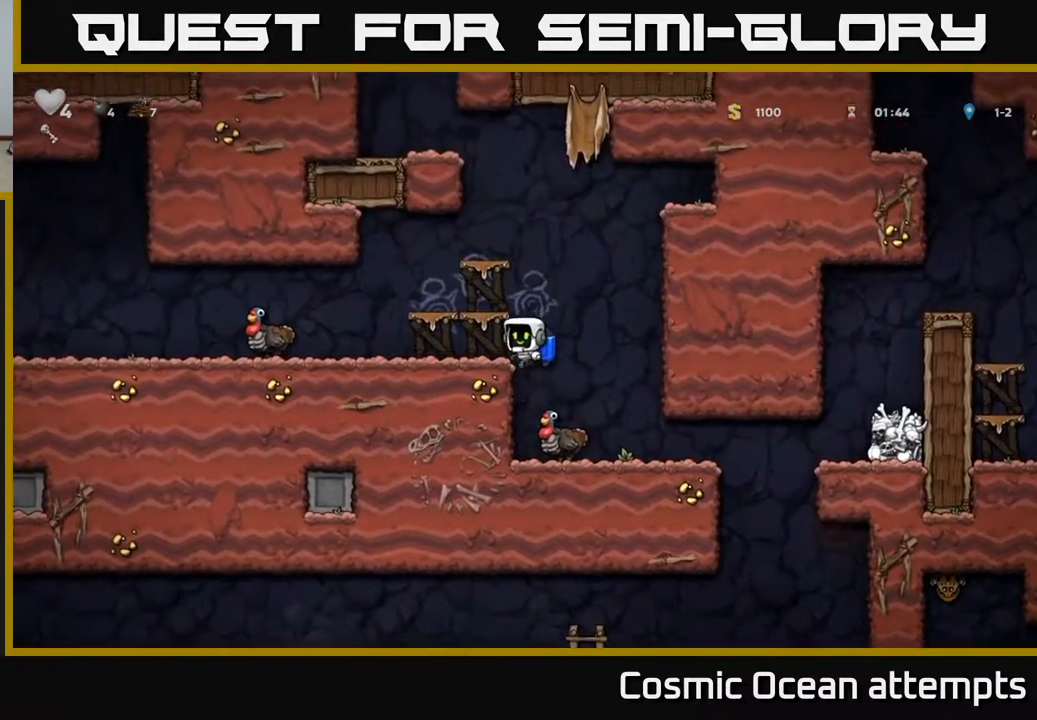
Gameplay with a controller (Xbox layout); each line is a JSON object with the inputs held at the frame after it. "events" lists button and stick changes between this image and that frame as [ms after this image, input, new state], when the widget could be followed in between.
{"buttons": ["DPAD_LEFT"], "left_stick": "center", "right_stick": "center", "events": [[317, "A", "down"], [400, "A", "up"]]}
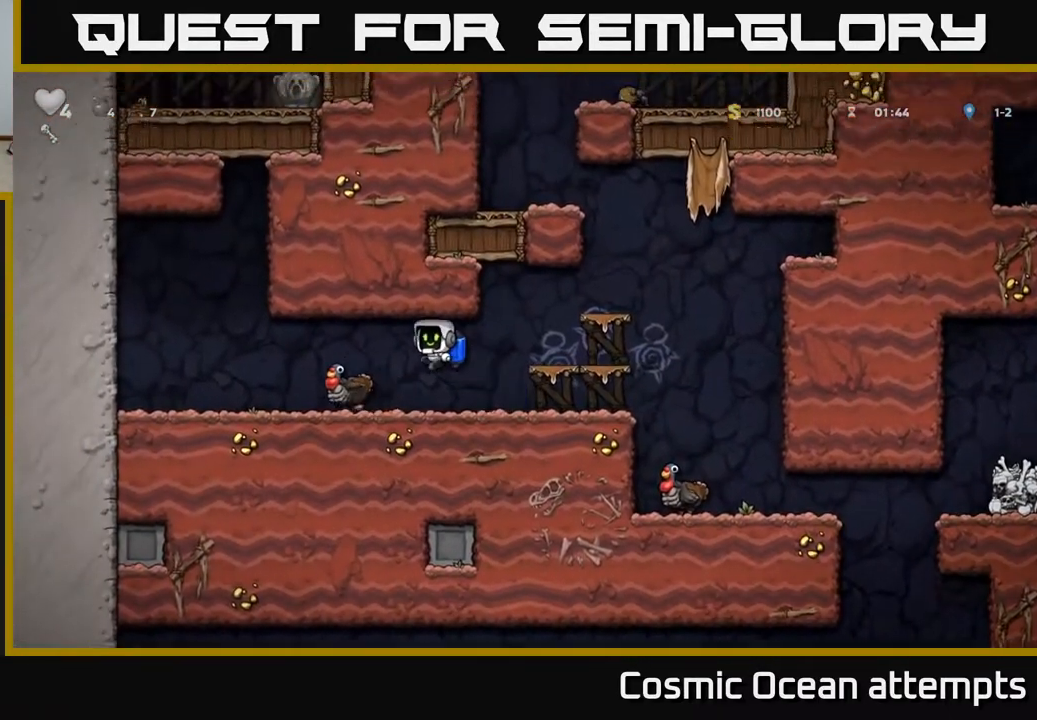
{"buttons": [], "left_stick": "center", "right_stick": "center", "events": [[333, "A", "down"], [400, "A", "up"], [483, "DPAD_LEFT", "up"]]}
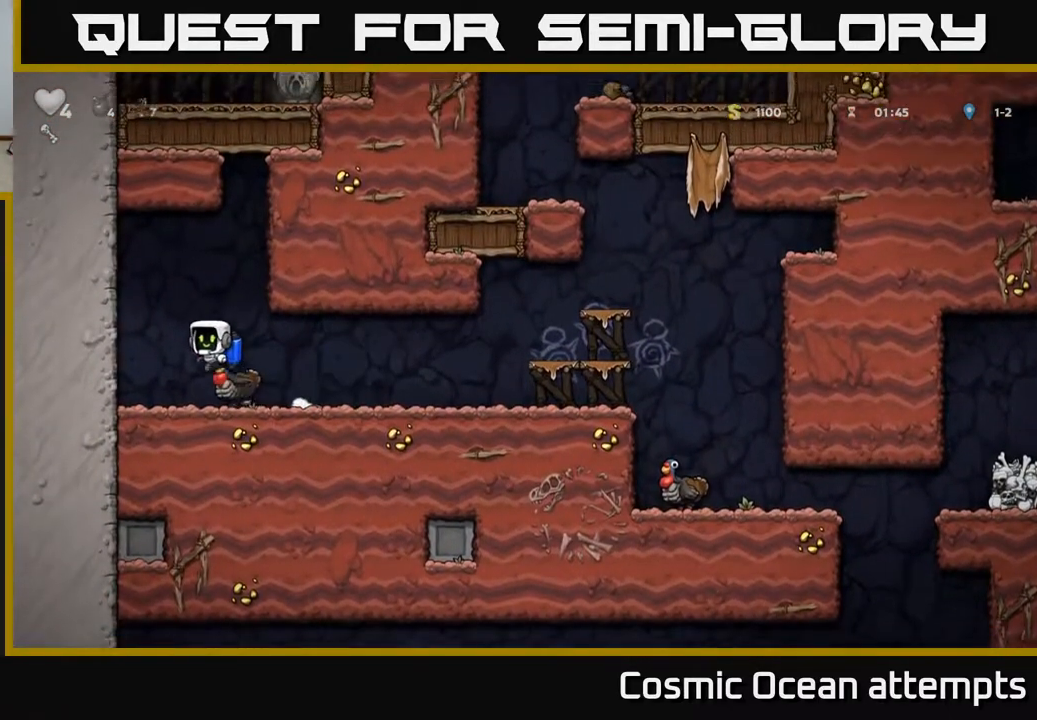
{"buttons": ["A"], "left_stick": "center", "right_stick": "center", "events": [[500, "A", "down"]]}
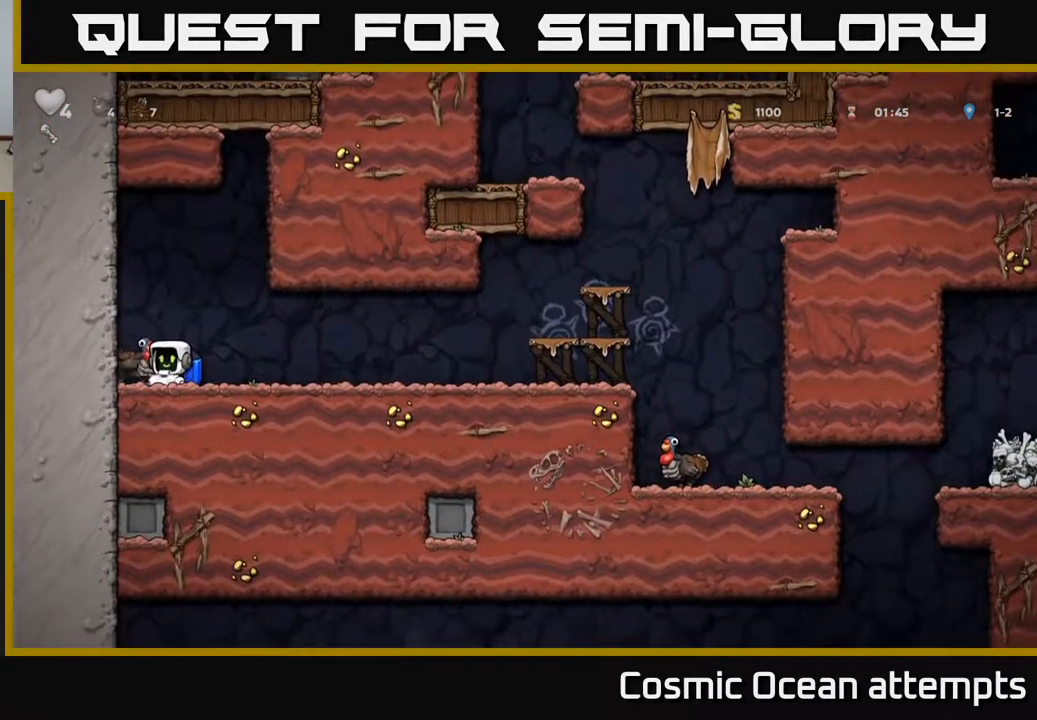
{"buttons": ["DPAD_RIGHT"], "left_stick": "center", "right_stick": "center", "events": [[117, "A", "up"], [367, "DPAD_RIGHT", "down"]]}
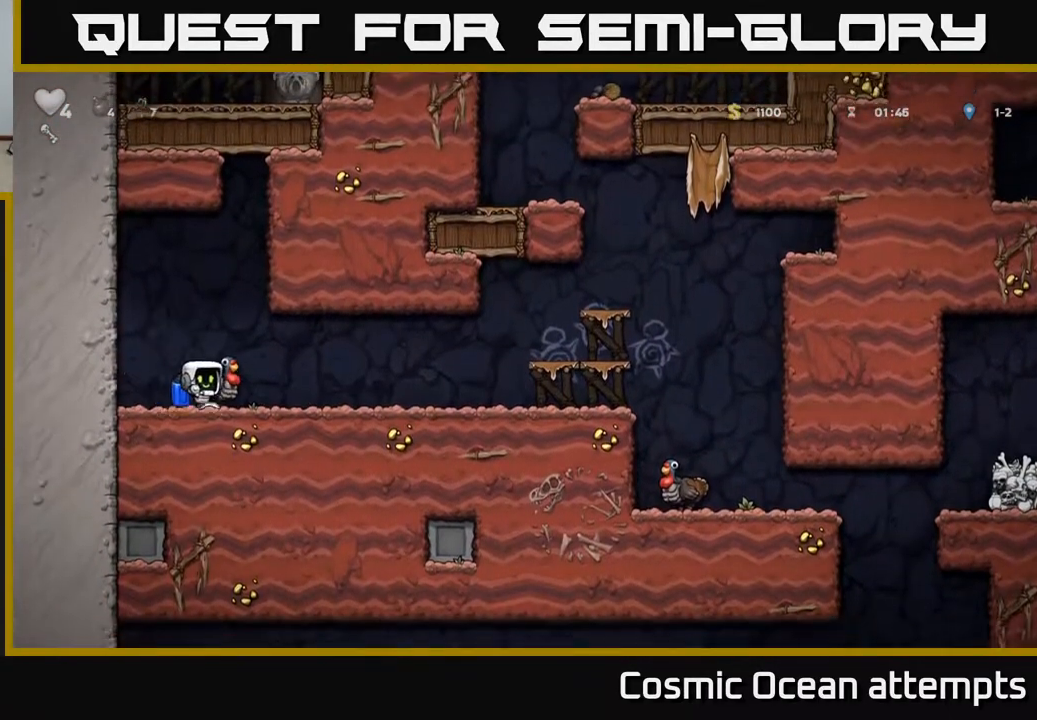
{"buttons": [], "left_stick": "center", "right_stick": "center", "events": [[33, "DPAD_RIGHT", "up"], [117, "A", "down"], [217, "A", "up"], [350, "DPAD_LEFT", "down"], [433, "DPAD_LEFT", "up"]]}
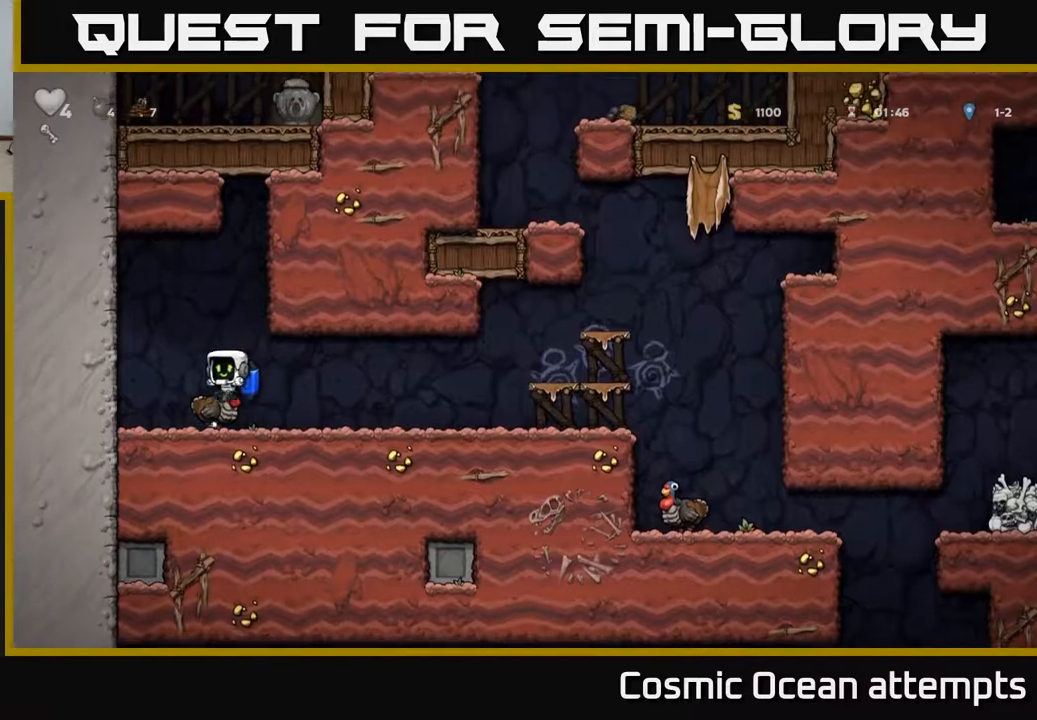
{"buttons": [], "left_stick": "center", "right_stick": "center", "events": []}
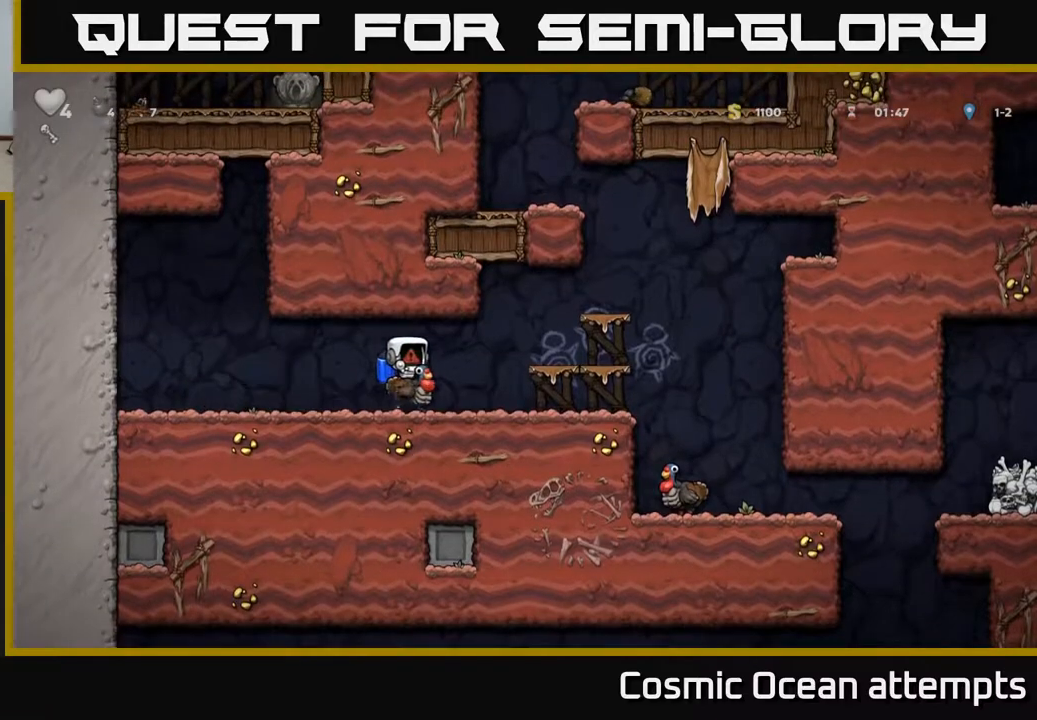
{"buttons": [], "left_stick": "center", "right_stick": "center", "events": []}
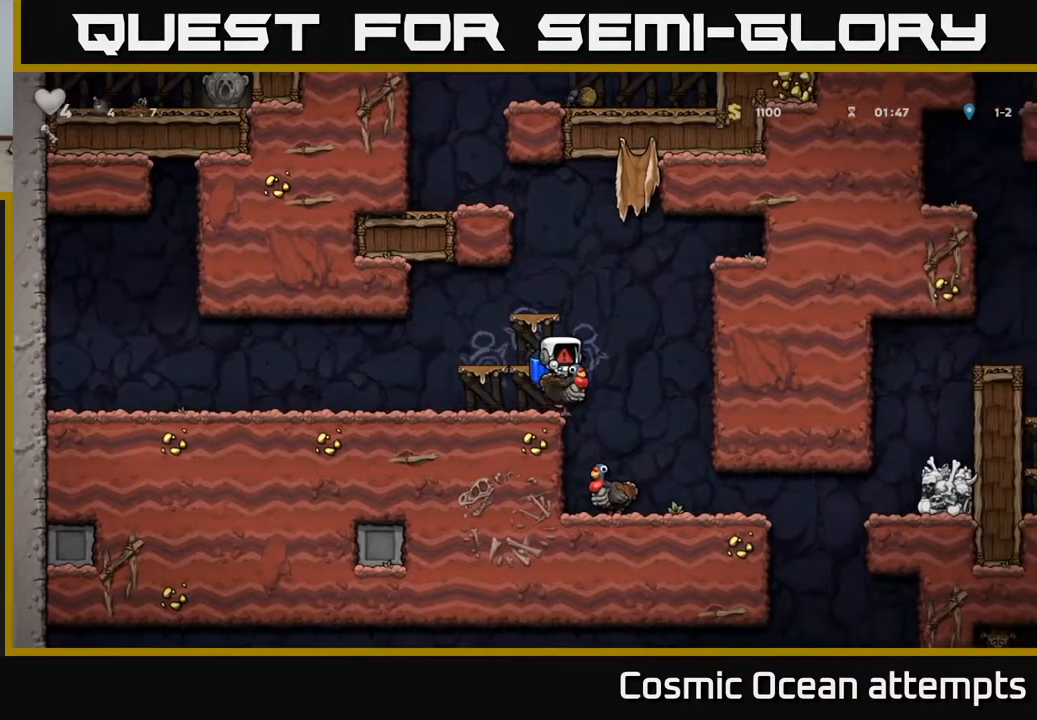
{"buttons": [], "left_stick": "center", "right_stick": "center", "events": []}
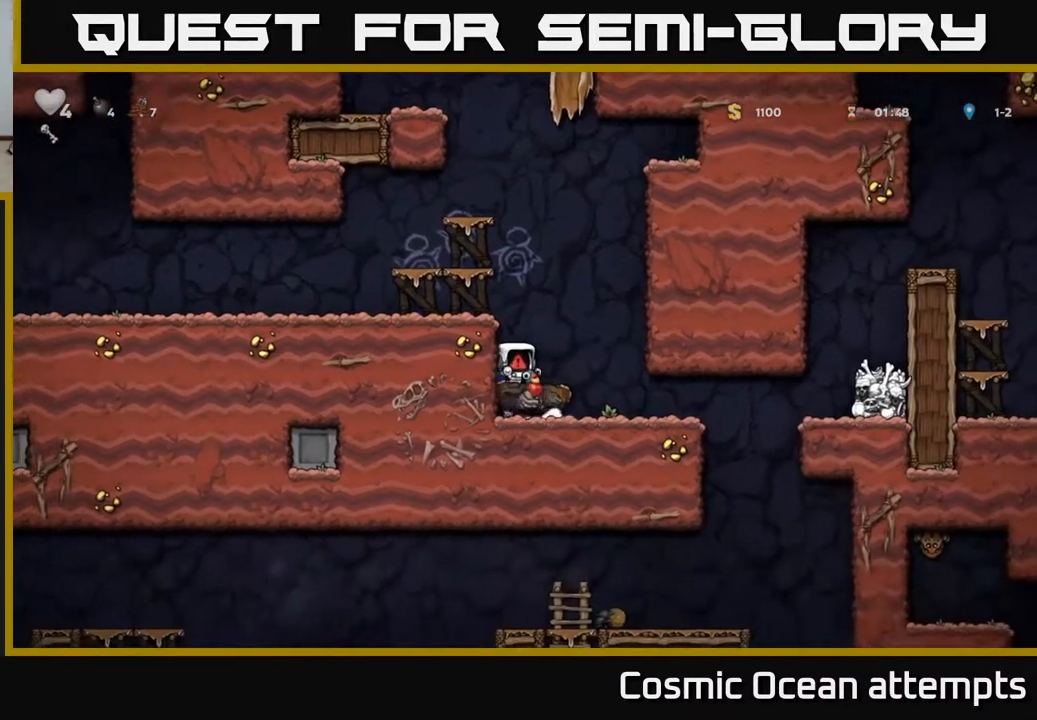
{"buttons": [], "left_stick": "center", "right_stick": "center", "events": []}
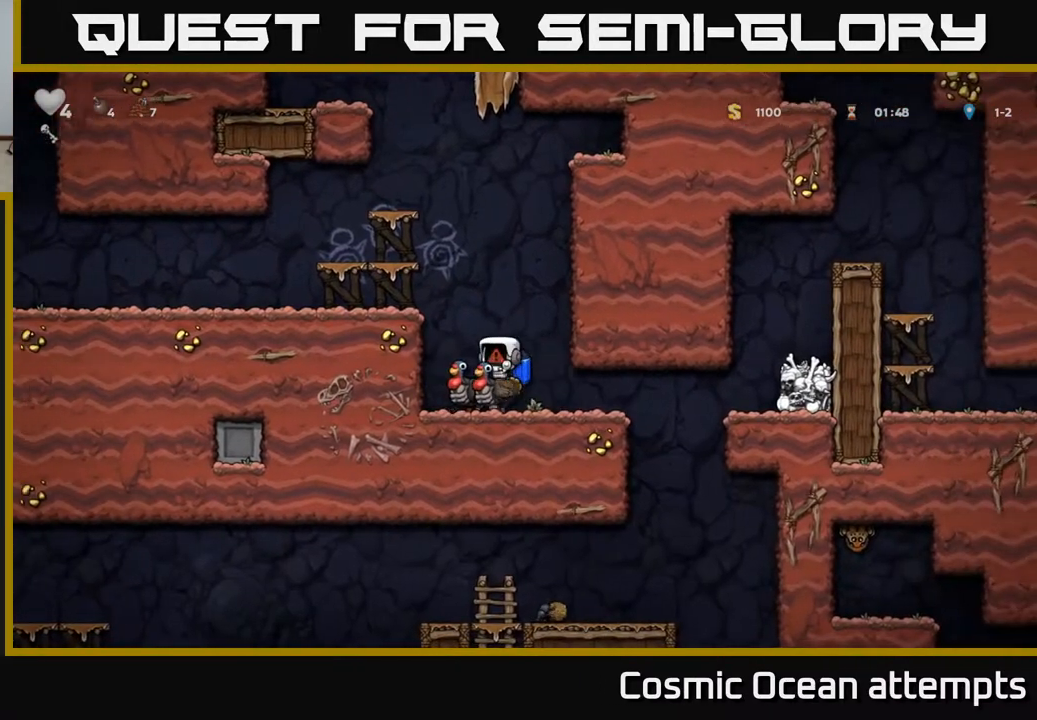
{"buttons": [], "left_stick": "center", "right_stick": "center", "events": []}
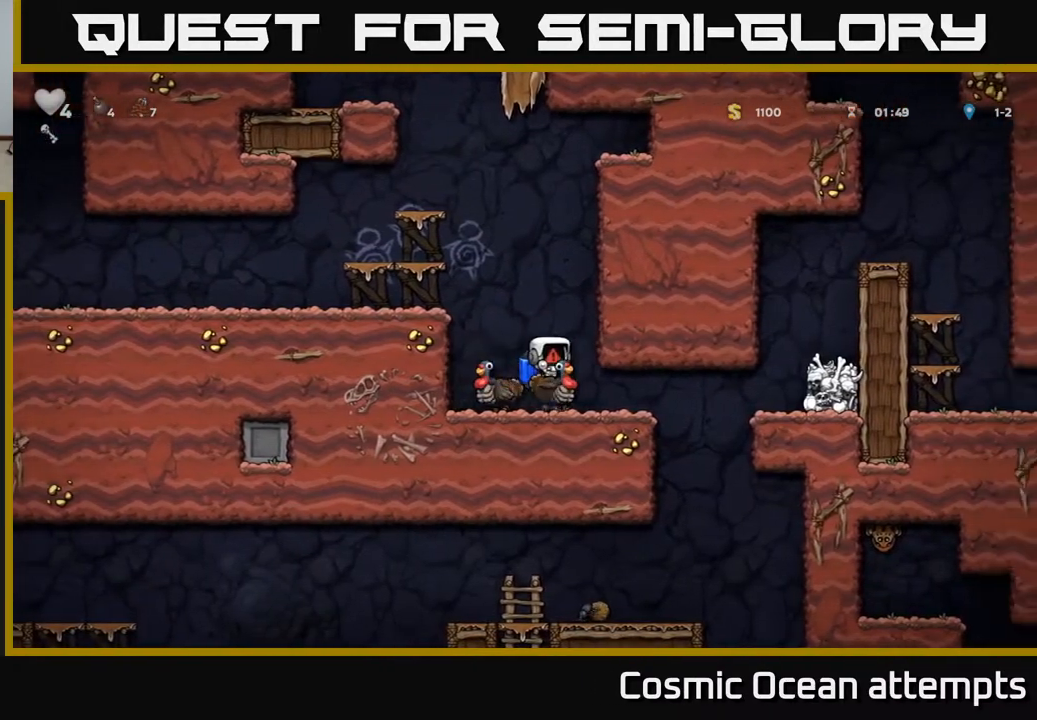
{"buttons": ["DPAD_LEFT"], "left_stick": "center", "right_stick": "center", "events": [[250, "DPAD_LEFT", "down"]]}
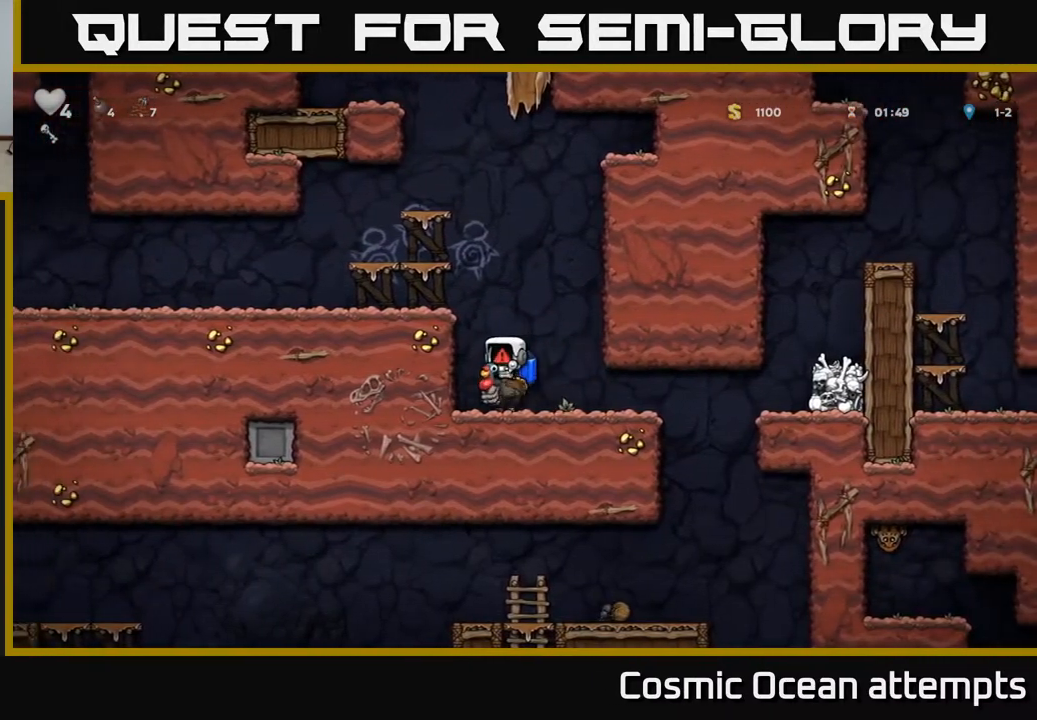
{"buttons": ["DPAD_RIGHT"], "left_stick": "center", "right_stick": "center", "events": [[83, "DPAD_DOWN", "down"], [150, "DPAD_LEFT", "up"], [283, "A", "down"], [400, "A", "up"], [433, "DPAD_DOWN", "up"], [467, "DPAD_RIGHT", "down"]]}
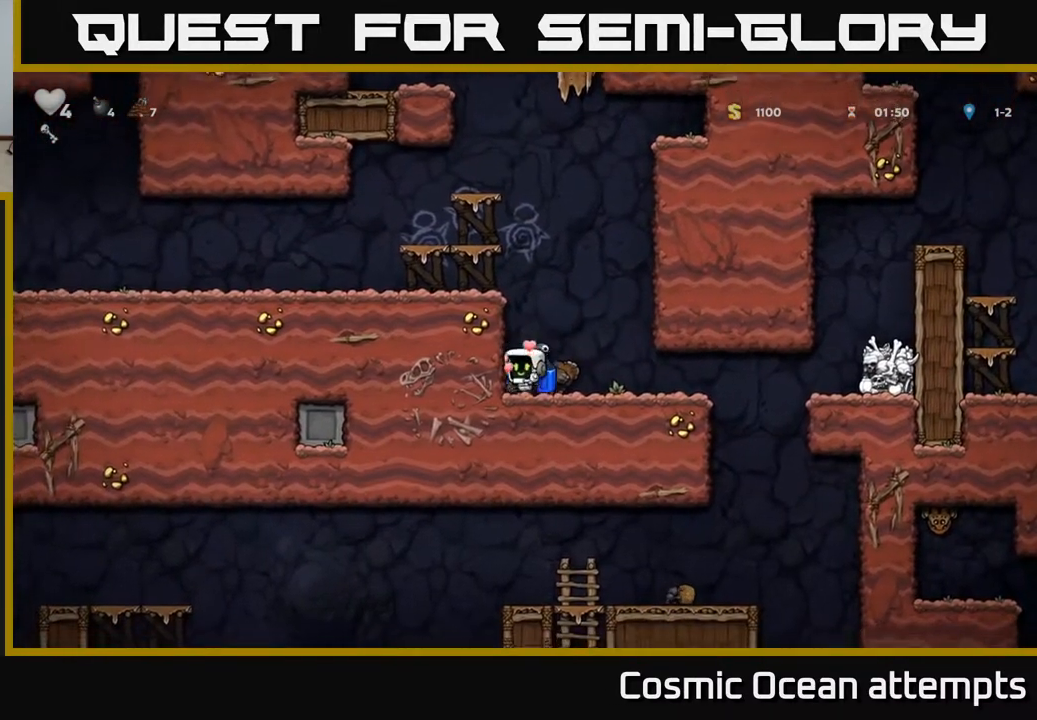
{"buttons": ["DPAD_DOWN"], "left_stick": "center", "right_stick": "center", "events": [[117, "DPAD_DOWN", "down"], [117, "DPAD_RIGHT", "up"], [217, "A", "down"], [250, "A", "up"]]}
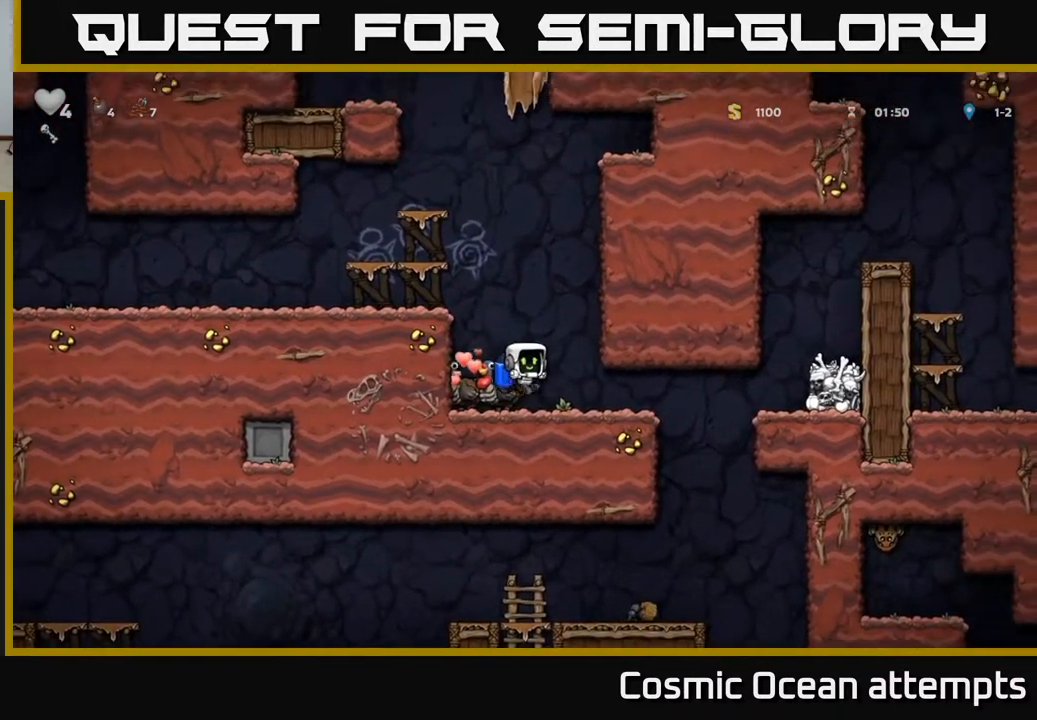
{"buttons": ["DPAD_DOWN"], "left_stick": "center", "right_stick": "center", "events": [[17, "DPAD_DOWN", "up"], [217, "DPAD_LEFT", "down"], [283, "DPAD_DOWN", "down"], [317, "DPAD_LEFT", "up"], [333, "X", "down"], [467, "X", "up"]]}
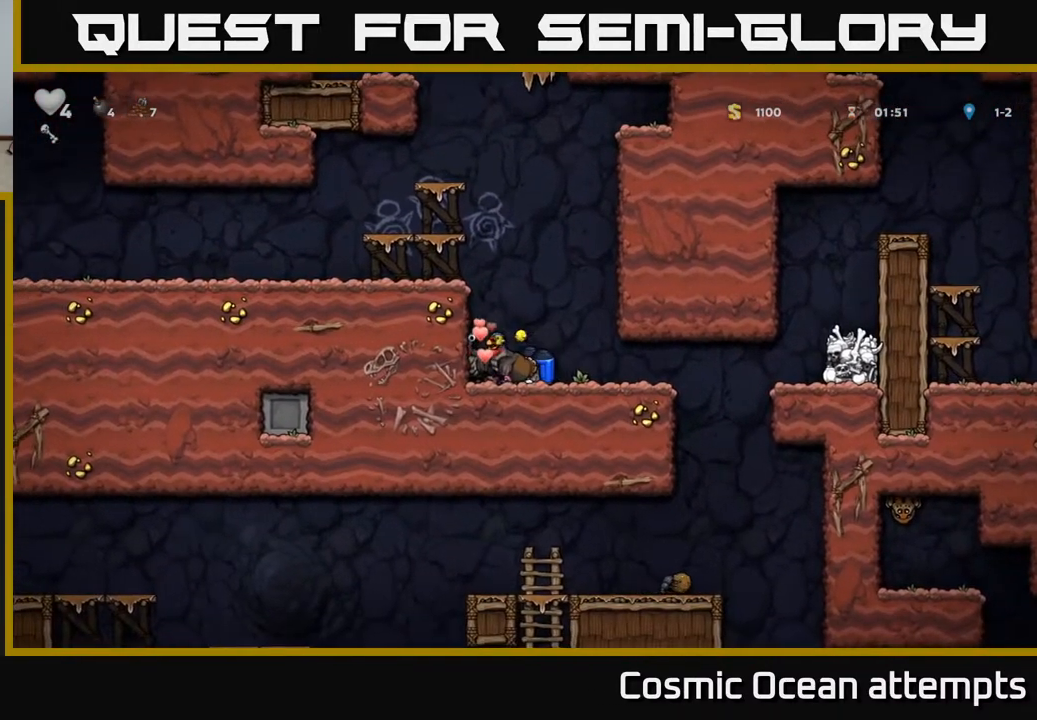
{"buttons": [], "left_stick": "center", "right_stick": "center", "events": [[17, "DPAD_LEFT", "down"], [67, "DPAD_LEFT", "up"], [67, "X", "down"], [183, "X", "up"], [317, "DPAD_DOWN", "up"], [350, "DPAD_RIGHT", "down"], [400, "DPAD_DOWN", "down"], [467, "DPAD_RIGHT", "up"], [500, "DPAD_DOWN", "up"]]}
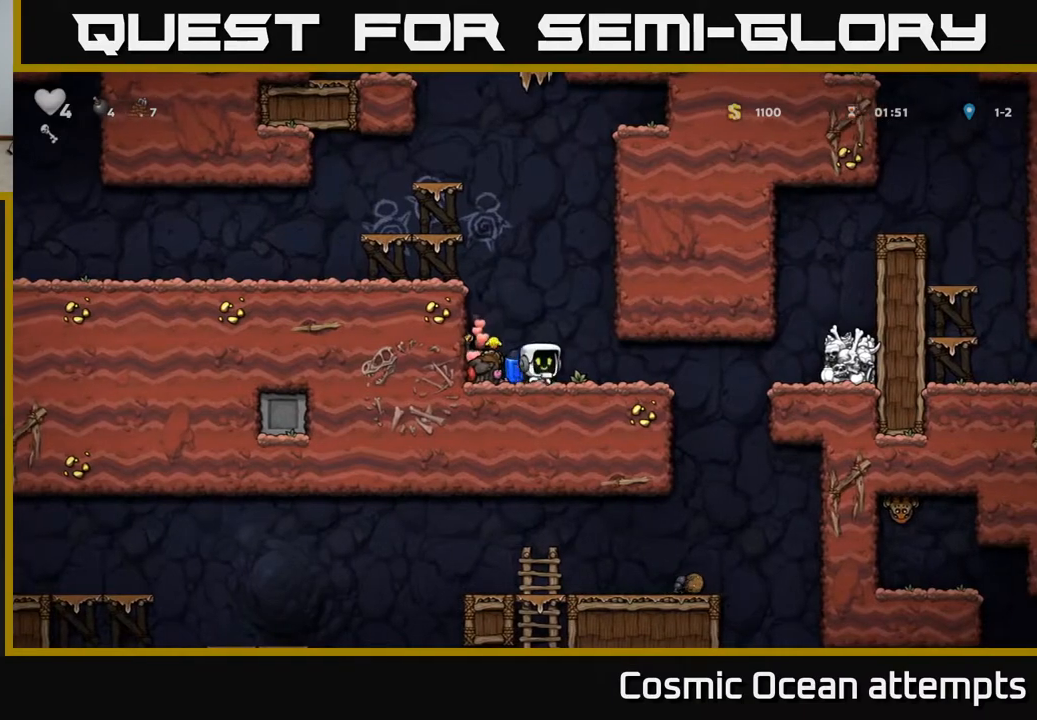
{"buttons": ["A", "DPAD_RIGHT"], "left_stick": "center", "right_stick": "center", "events": [[17, "DPAD_LEFT", "down"], [83, "DPAD_DOWN", "down"], [133, "DPAD_LEFT", "up"], [200, "L1", "down"], [283, "L1", "up"], [350, "DPAD_DOWN", "up"], [500, "A", "down"], [500, "DPAD_RIGHT", "down"]]}
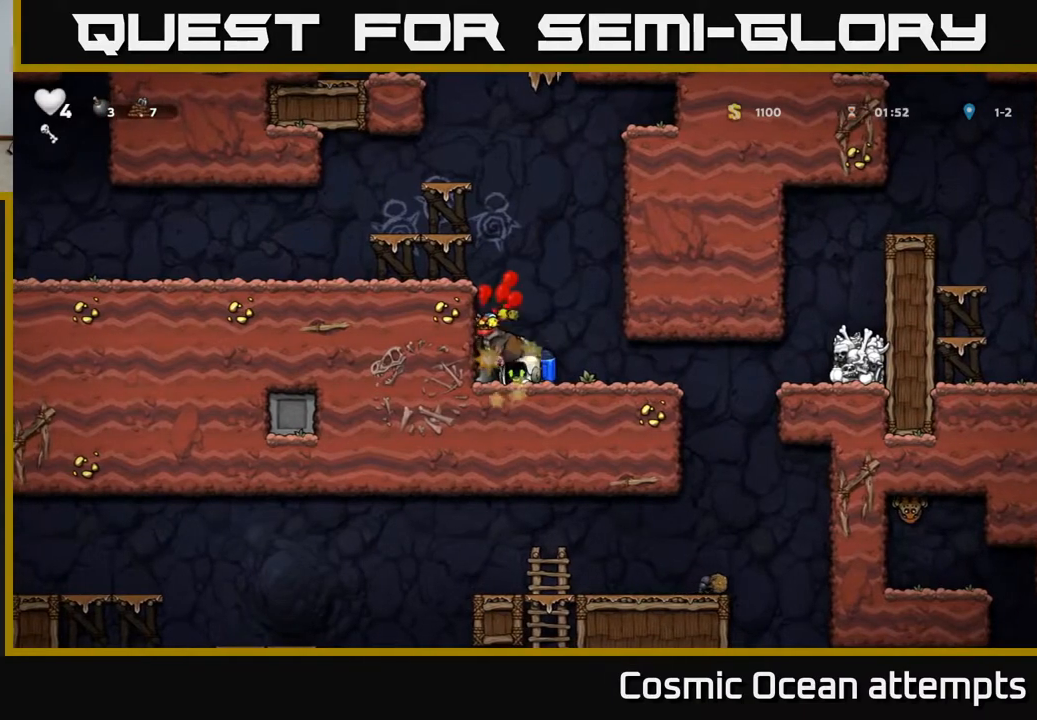
{"buttons": ["A"], "left_stick": "center", "right_stick": "center", "events": [[150, "DPAD_RIGHT", "up"], [233, "A", "up"], [233, "DPAD_LEFT", "down"], [283, "A", "down"], [400, "DPAD_LEFT", "up"]]}
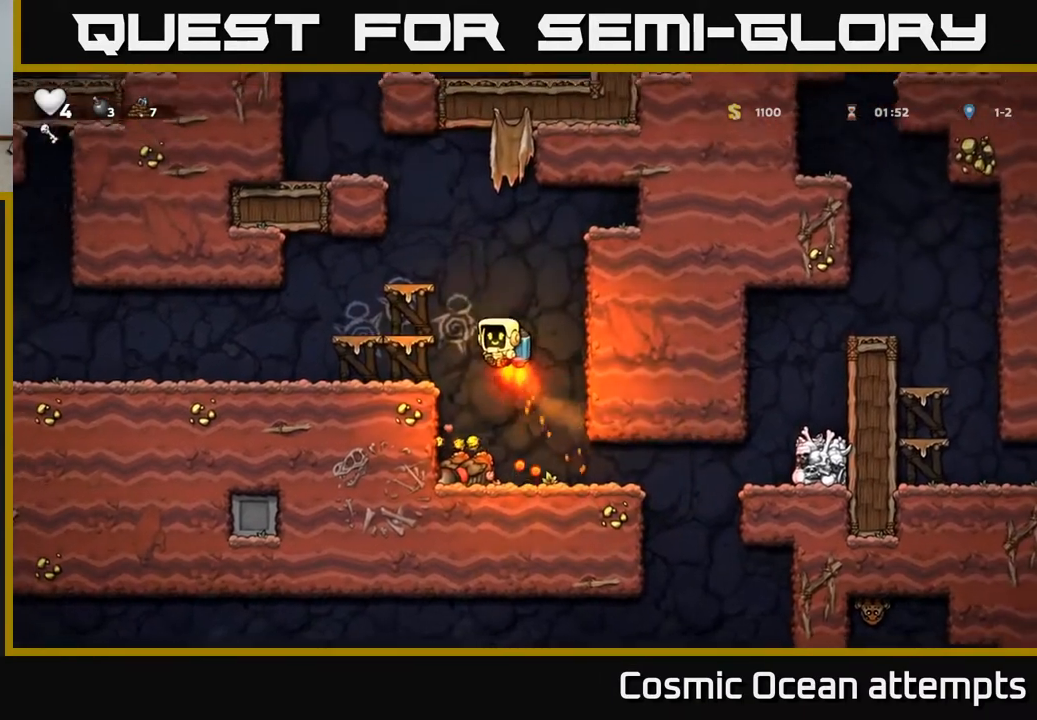
{"buttons": ["A", "DPAD_LEFT"], "left_stick": "center", "right_stick": "center", "events": [[400, "DPAD_LEFT", "down"]]}
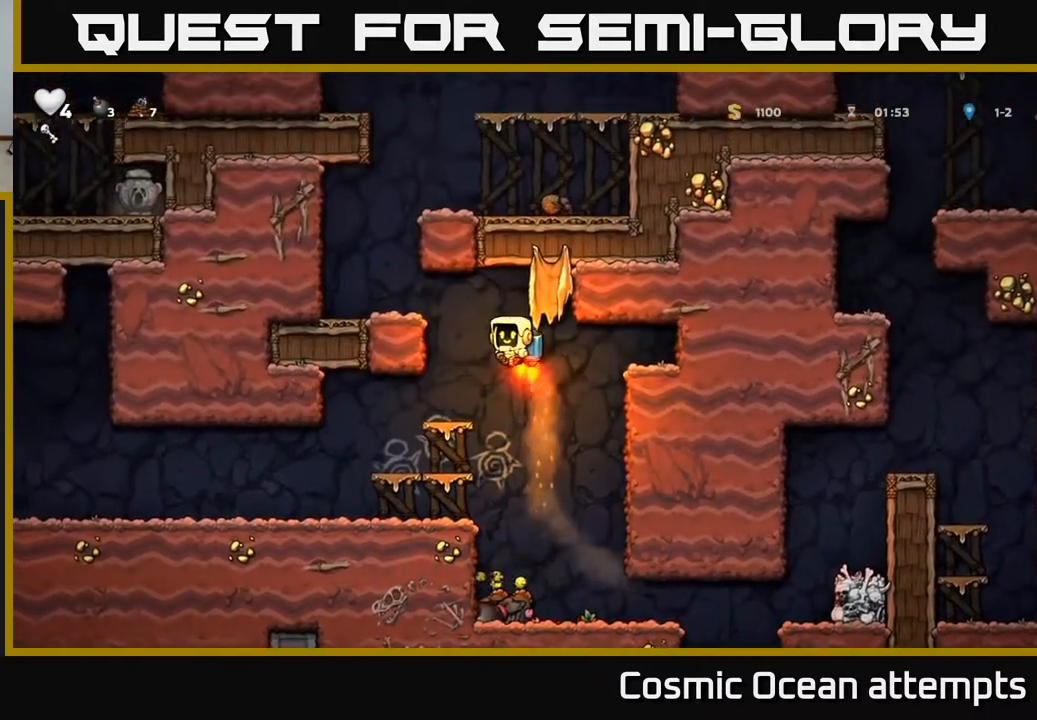
{"buttons": [], "left_stick": "center", "right_stick": "center", "events": [[183, "A", "up"], [350, "DPAD_LEFT", "up"]]}
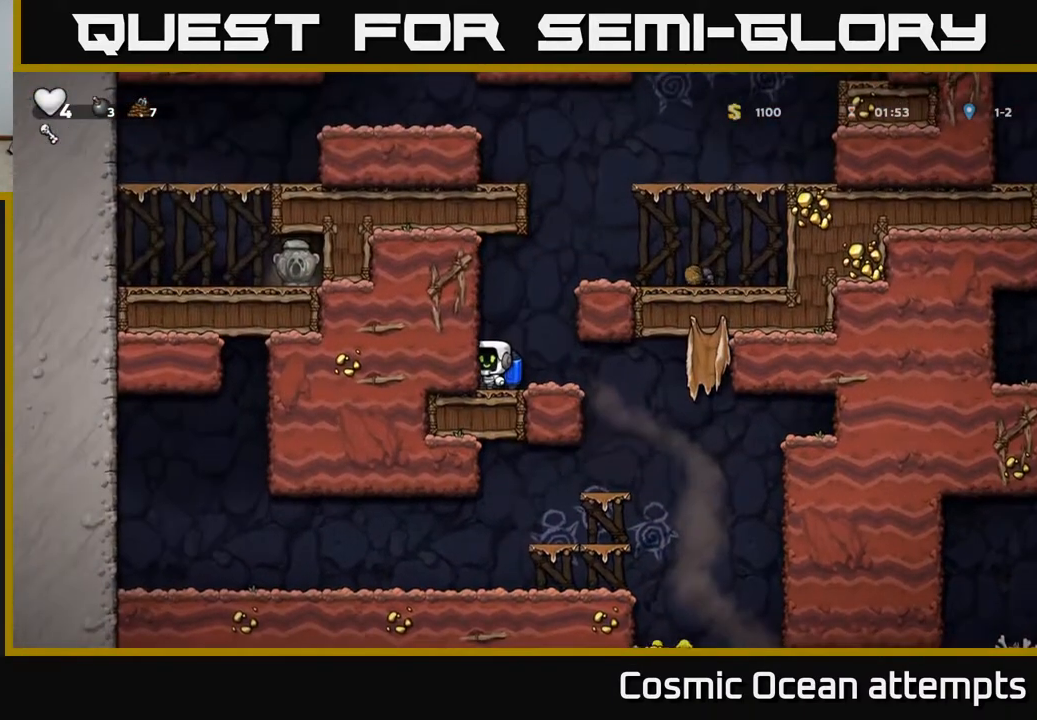
{"buttons": ["A"], "left_stick": "center", "right_stick": "center", "events": [[33, "A", "down"], [150, "A", "up"], [150, "DPAD_RIGHT", "down"], [200, "A", "down"], [367, "DPAD_RIGHT", "up"]]}
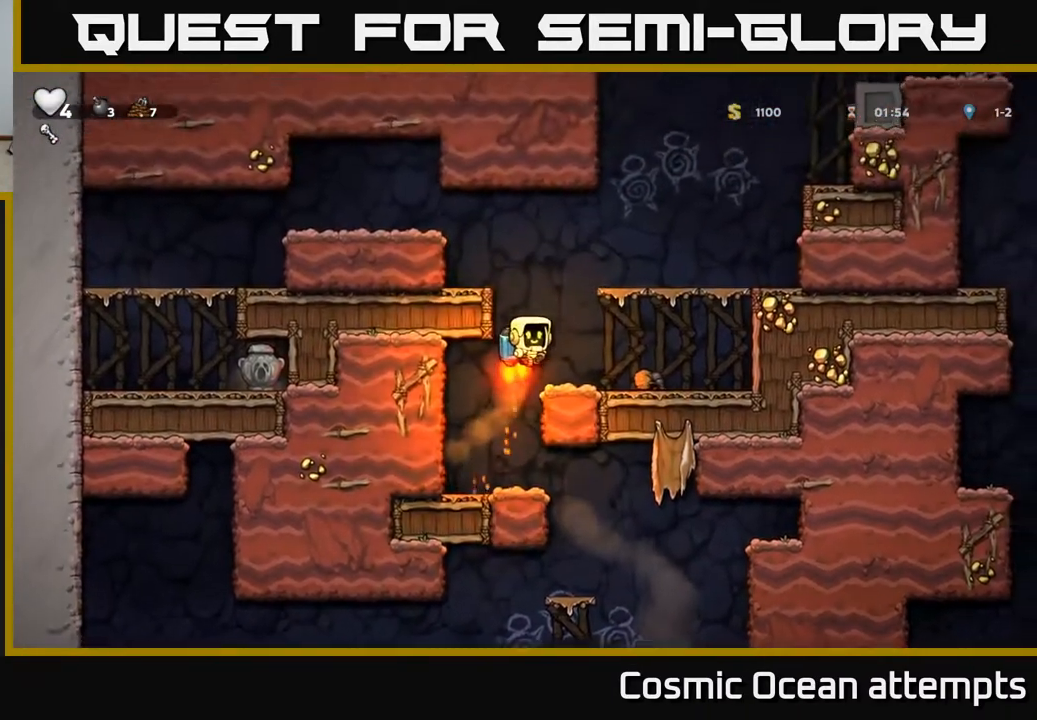
{"buttons": ["A", "DPAD_LEFT"], "left_stick": "center", "right_stick": "center", "events": [[283, "DPAD_LEFT", "down"]]}
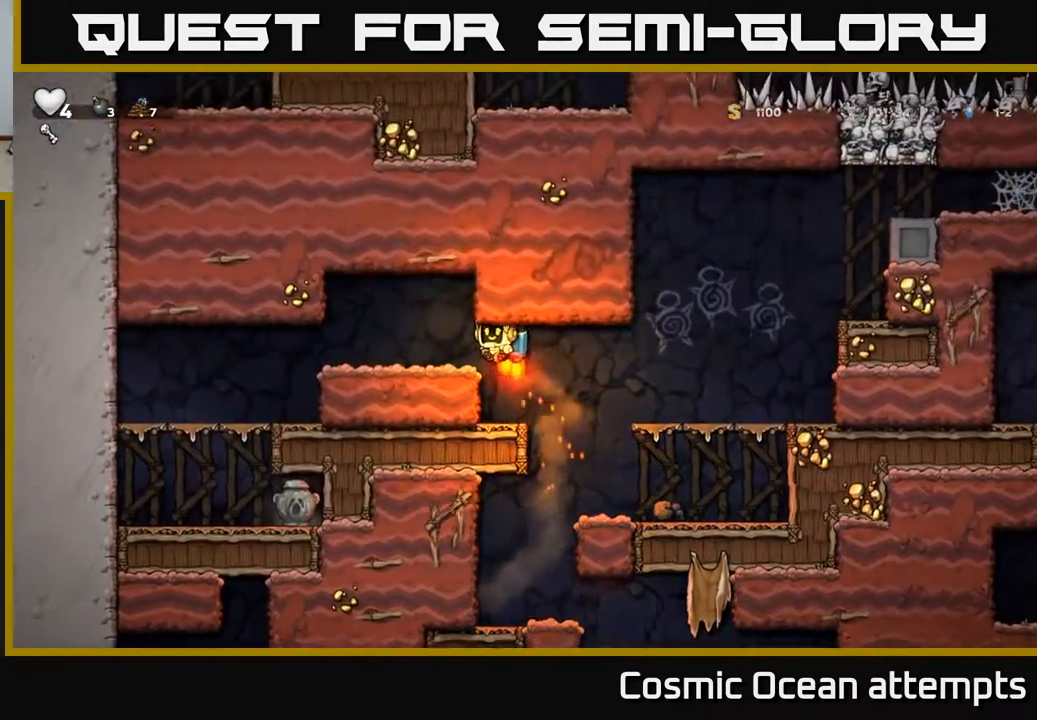
{"buttons": [], "left_stick": "center", "right_stick": "center", "events": [[17, "A", "up"], [500, "DPAD_LEFT", "up"]]}
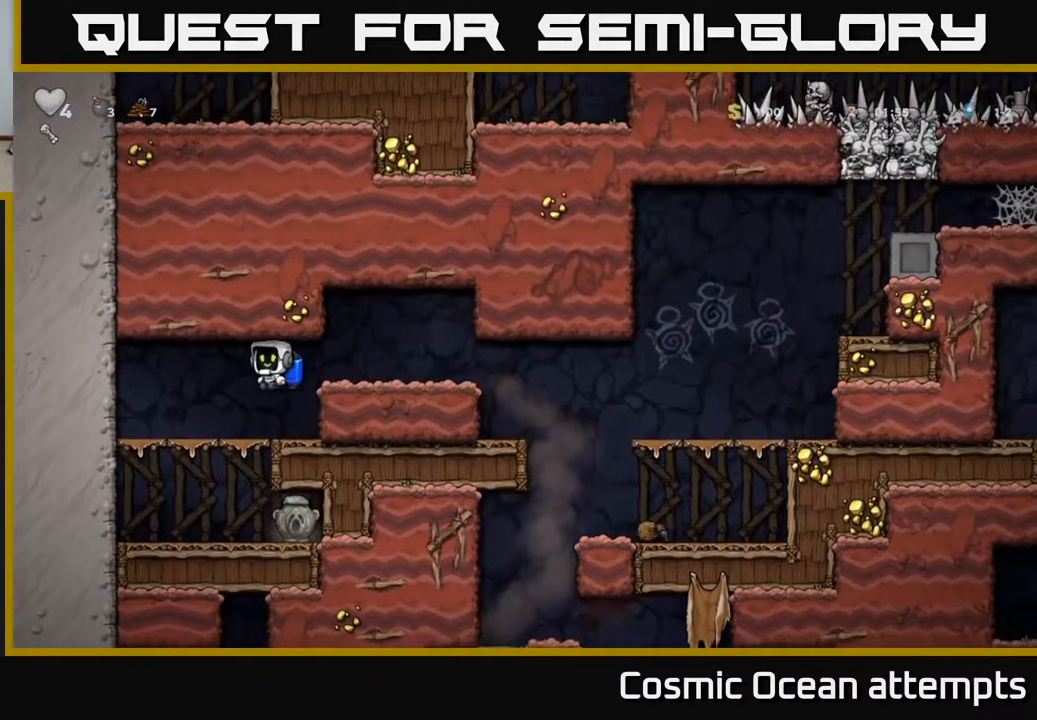
{"buttons": ["DPAD_RIGHT"], "left_stick": "center", "right_stick": "center", "events": [[67, "DPAD_DOWN", "down"], [217, "A", "down"], [317, "A", "up"], [367, "DPAD_DOWN", "up"], [500, "DPAD_RIGHT", "down"]]}
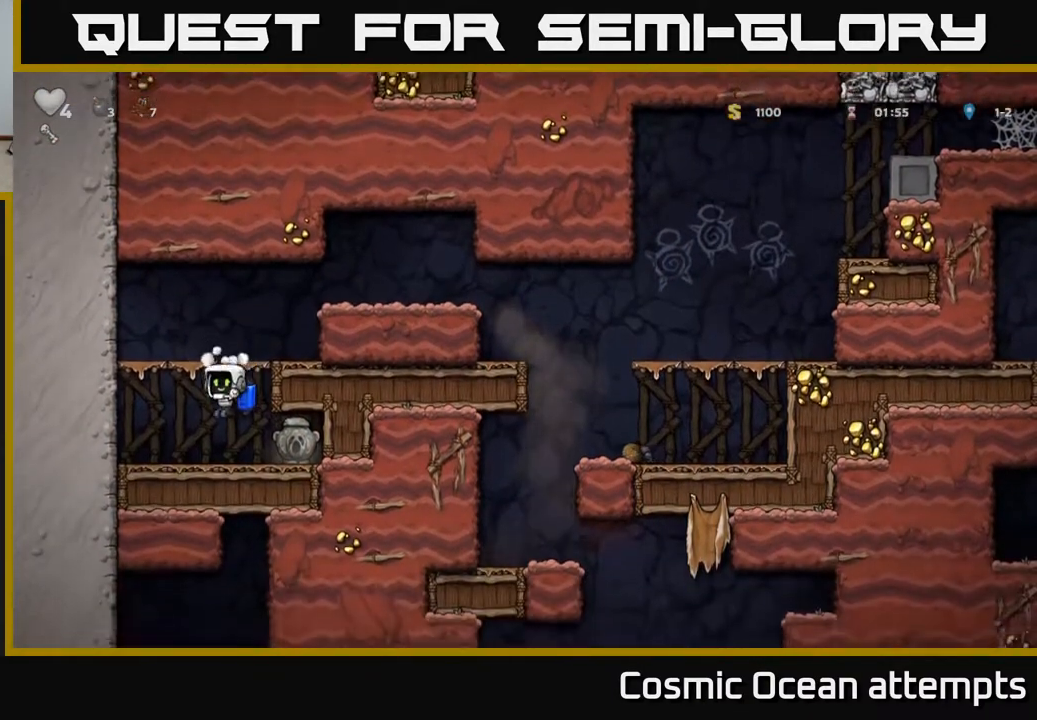
{"buttons": ["A"], "left_stick": "center", "right_stick": "center", "events": [[200, "DPAD_DOWN", "down"], [217, "DPAD_RIGHT", "up"], [267, "X", "down"], [283, "DPAD_LEFT", "down"], [317, "DPAD_DOWN", "up"], [367, "X", "up"], [483, "A", "down"], [500, "DPAD_LEFT", "up"]]}
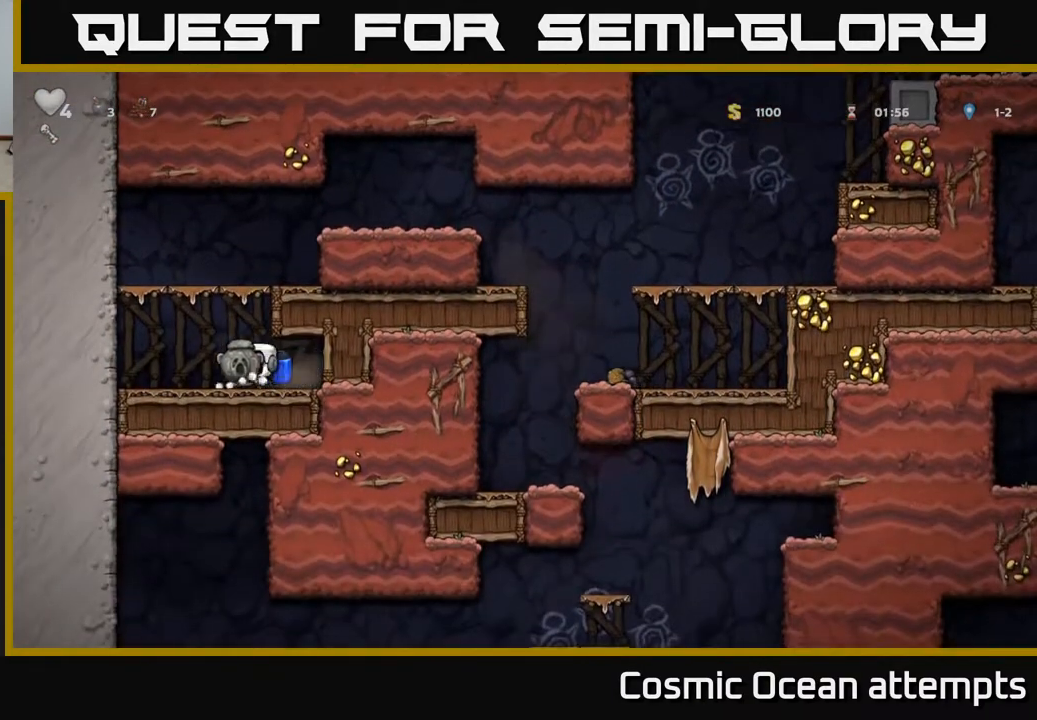
{"buttons": ["A", "DPAD_RIGHT"], "left_stick": "center", "right_stick": "center", "events": [[67, "DPAD_RIGHT", "down"], [83, "A", "up"], [133, "A", "down"]]}
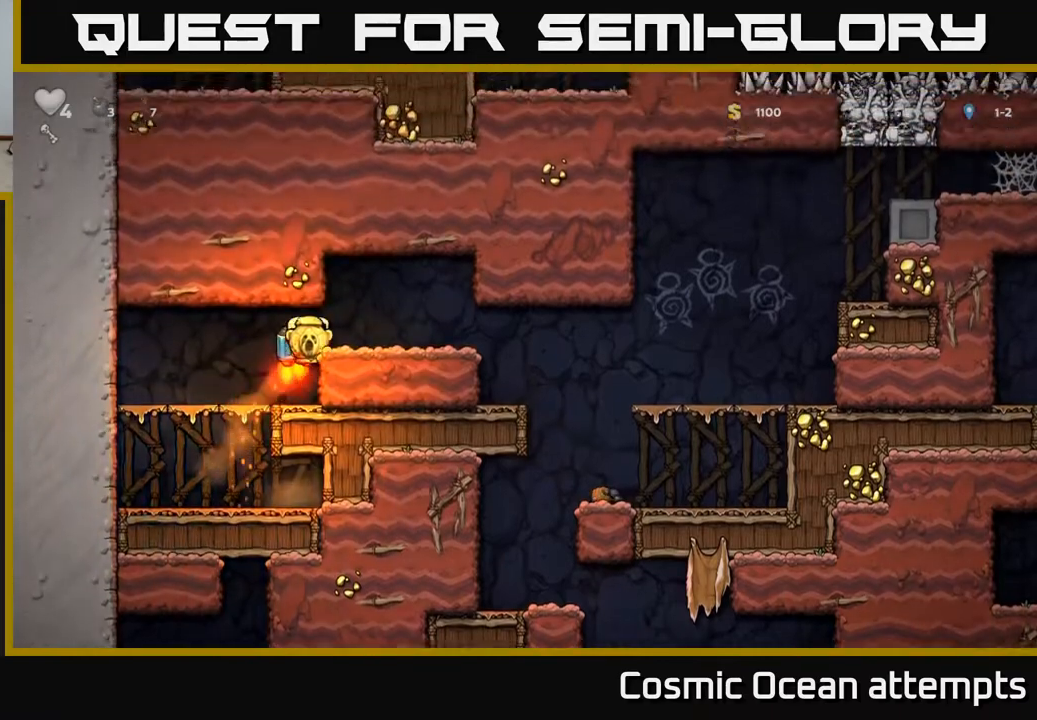
{"buttons": ["DPAD_RIGHT"], "left_stick": "center", "right_stick": "center", "events": [[67, "A", "up"]]}
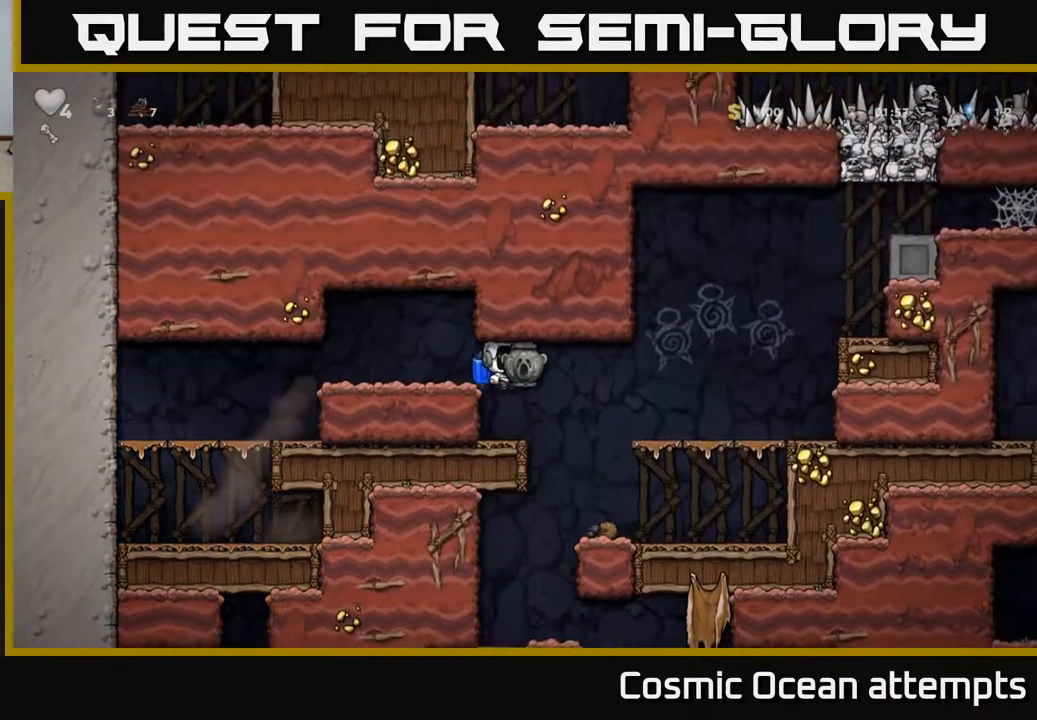
{"buttons": [], "left_stick": "center", "right_stick": "center", "events": [[100, "DPAD_RIGHT", "up"], [150, "DPAD_LEFT", "down"], [267, "DPAD_LEFT", "up"]]}
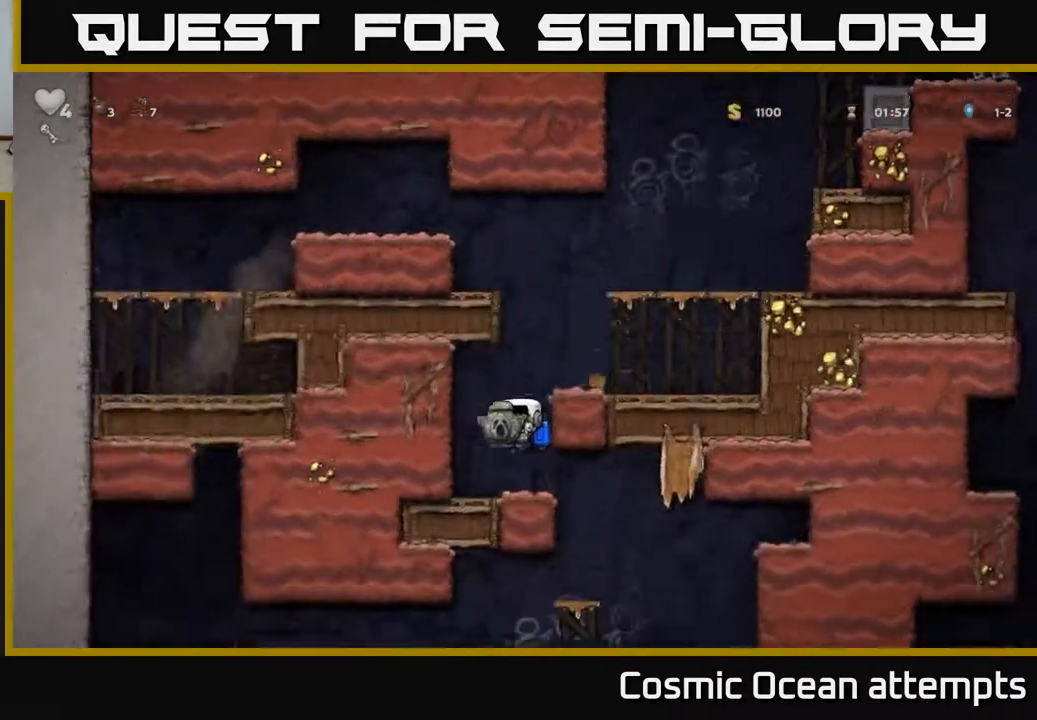
{"buttons": [], "left_stick": "center", "right_stick": "center", "events": [[17, "DPAD_LEFT", "down"], [83, "DPAD_LEFT", "up"], [150, "DPAD_RIGHT", "down"], [500, "DPAD_RIGHT", "up"]]}
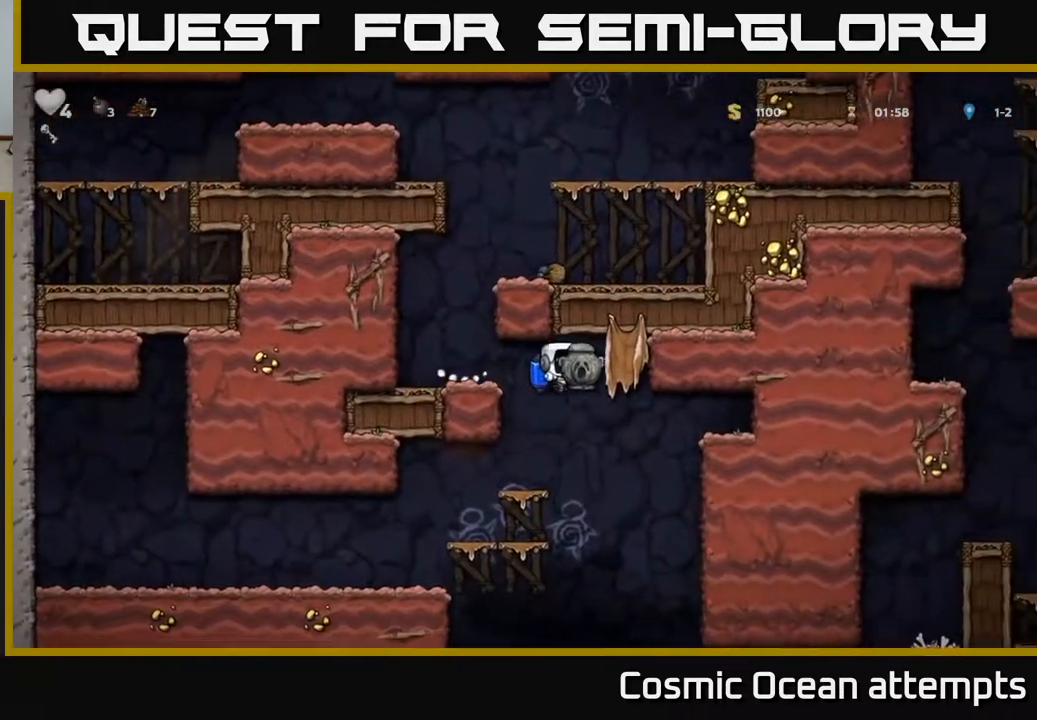
{"buttons": ["A"], "left_stick": "center", "right_stick": "center", "events": [[467, "A", "down"]]}
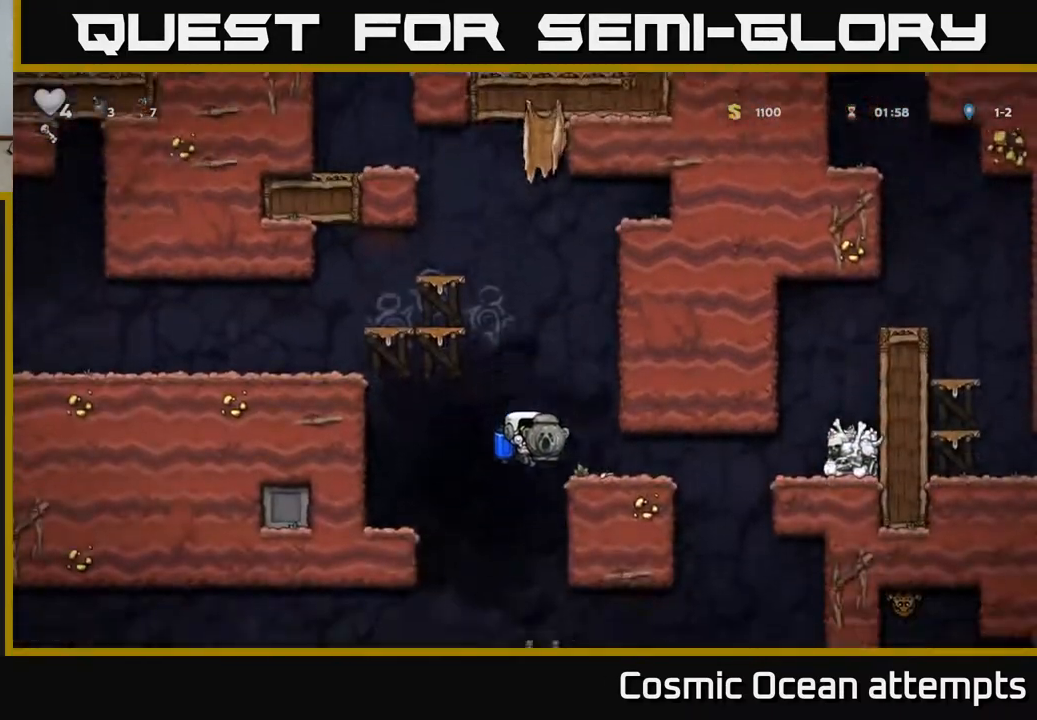
{"buttons": [], "left_stick": "center", "right_stick": "center", "events": [[50, "A", "up"]]}